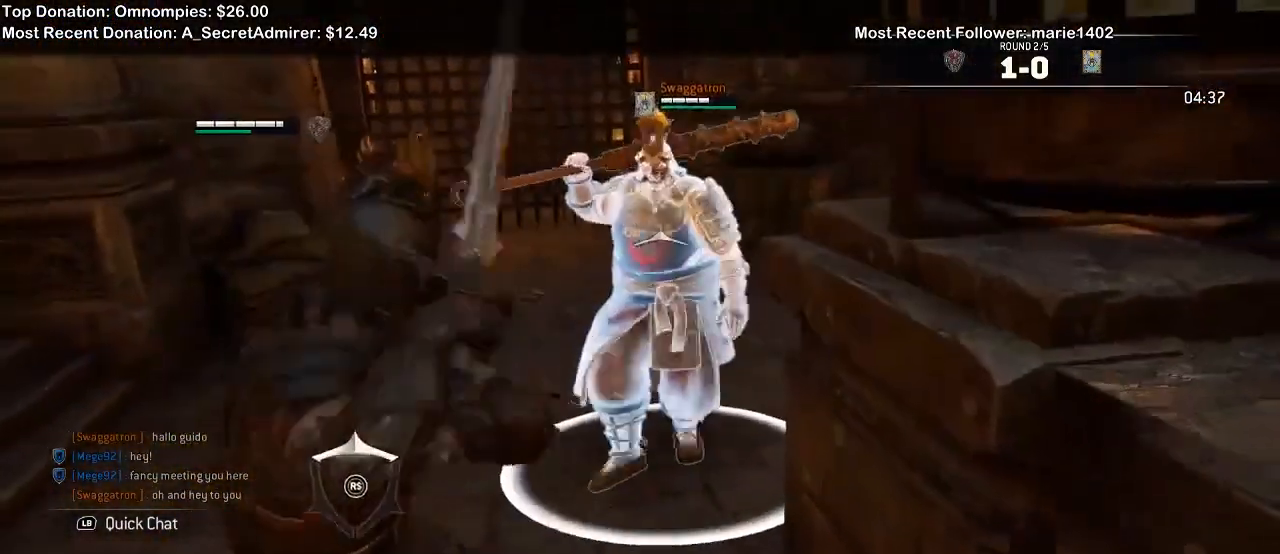
Gameplay with a controller (Xbox layout); each line is a JSON object with the inputs held at the frame after it (dt_ms = milliseconds from this image to that frame). "events" lists button and stick changes between this image and that frame as [ms after this image, input, new state], when the widget could be followed in between. Not read: START.
{"dt_ms": 500, "buttons": ["L2"], "left_stick": "up-left", "right_stick": "up", "events": [[33, "right_stick", "up"]]}
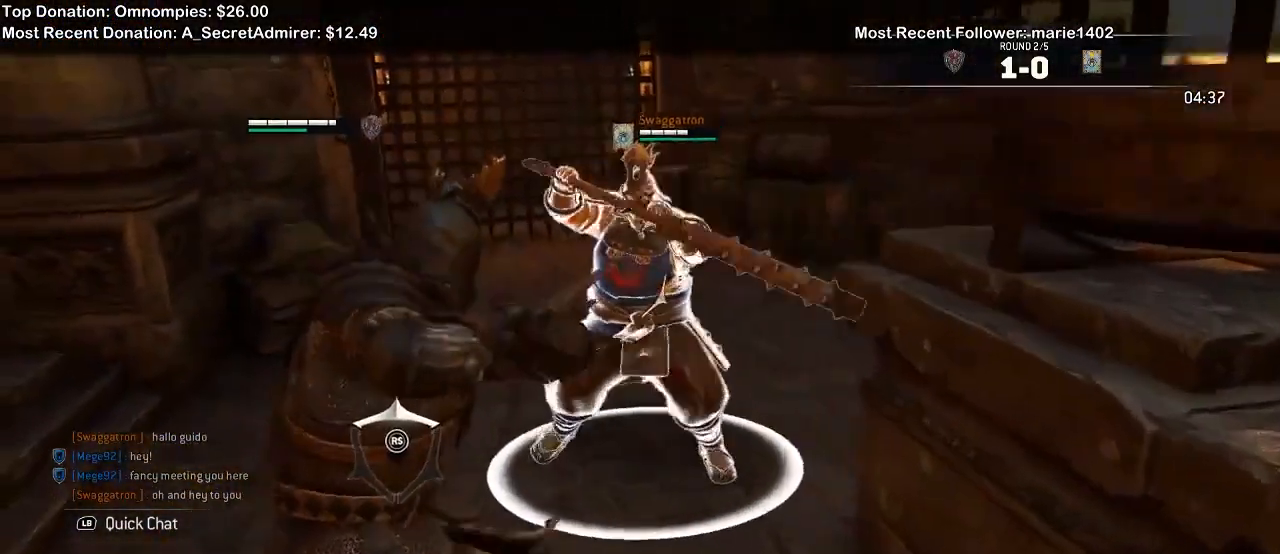
{"dt_ms": 500, "buttons": ["L2"], "left_stick": "up-left", "right_stick": "right", "events": [[433, "right_stick", "right"]]}
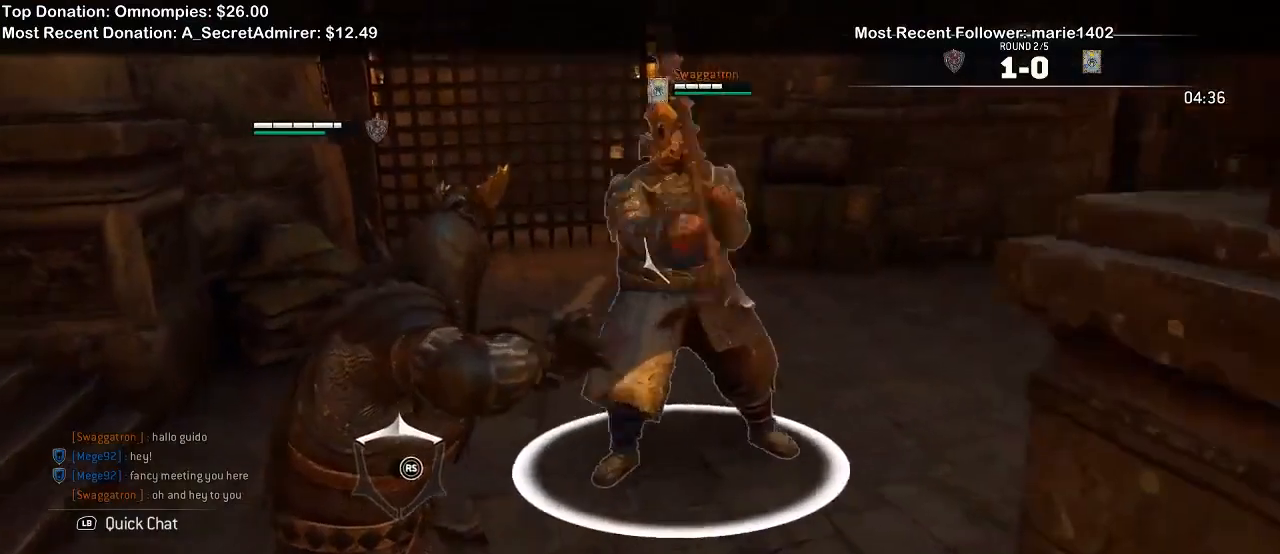
{"dt_ms": 1000, "buttons": ["L2"], "left_stick": "up-right", "right_stick": "left", "events": [[333, "right_stick", "up"], [533, "left_stick", "up"], [633, "right_stick", "left"], [667, "left_stick", "up-right"]]}
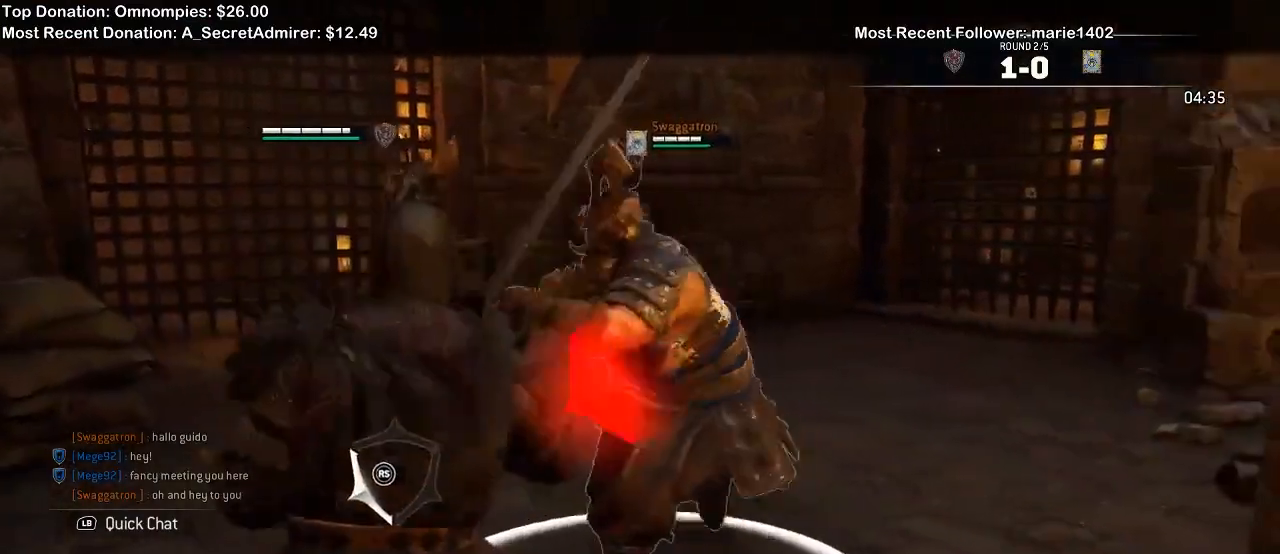
{"dt_ms": 500, "buttons": ["L2"], "left_stick": "up", "right_stick": "up", "events": [[33, "R2", "down"], [167, "R2", "up"], [200, "right_stick", "center"], [300, "left_stick", "up"], [400, "right_stick", "up"]]}
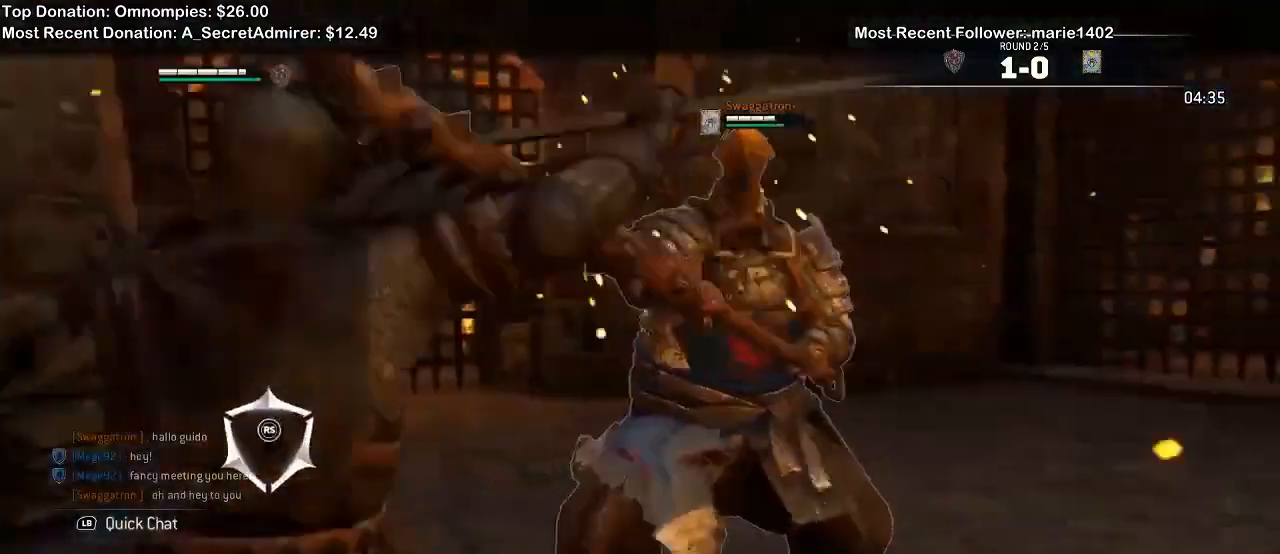
{"dt_ms": 1000, "buttons": ["L2"], "left_stick": "up-left", "right_stick": "center"}